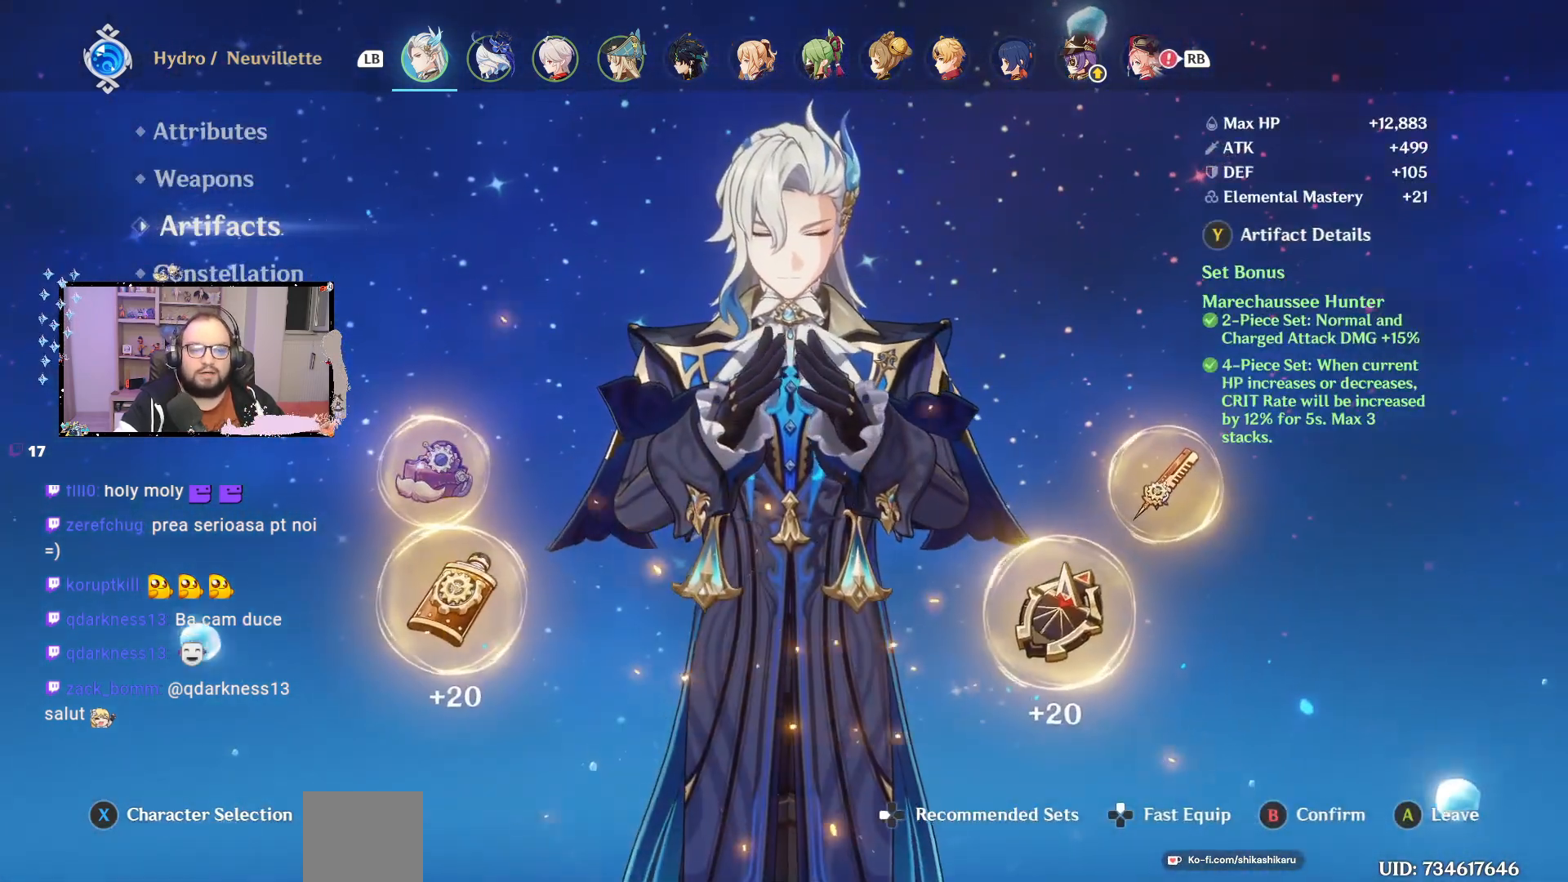
Gameplay with a controller (Xbox layout); each line is a JSON object with the inputs held at the frame after it. "events" lists button and stick changes between this image and that frame as [ms after this image, input, new state], when the widget could be followed in between. Not read: Z.
{"buttons": [], "left_stick": "center", "right_stick": "center", "events": []}
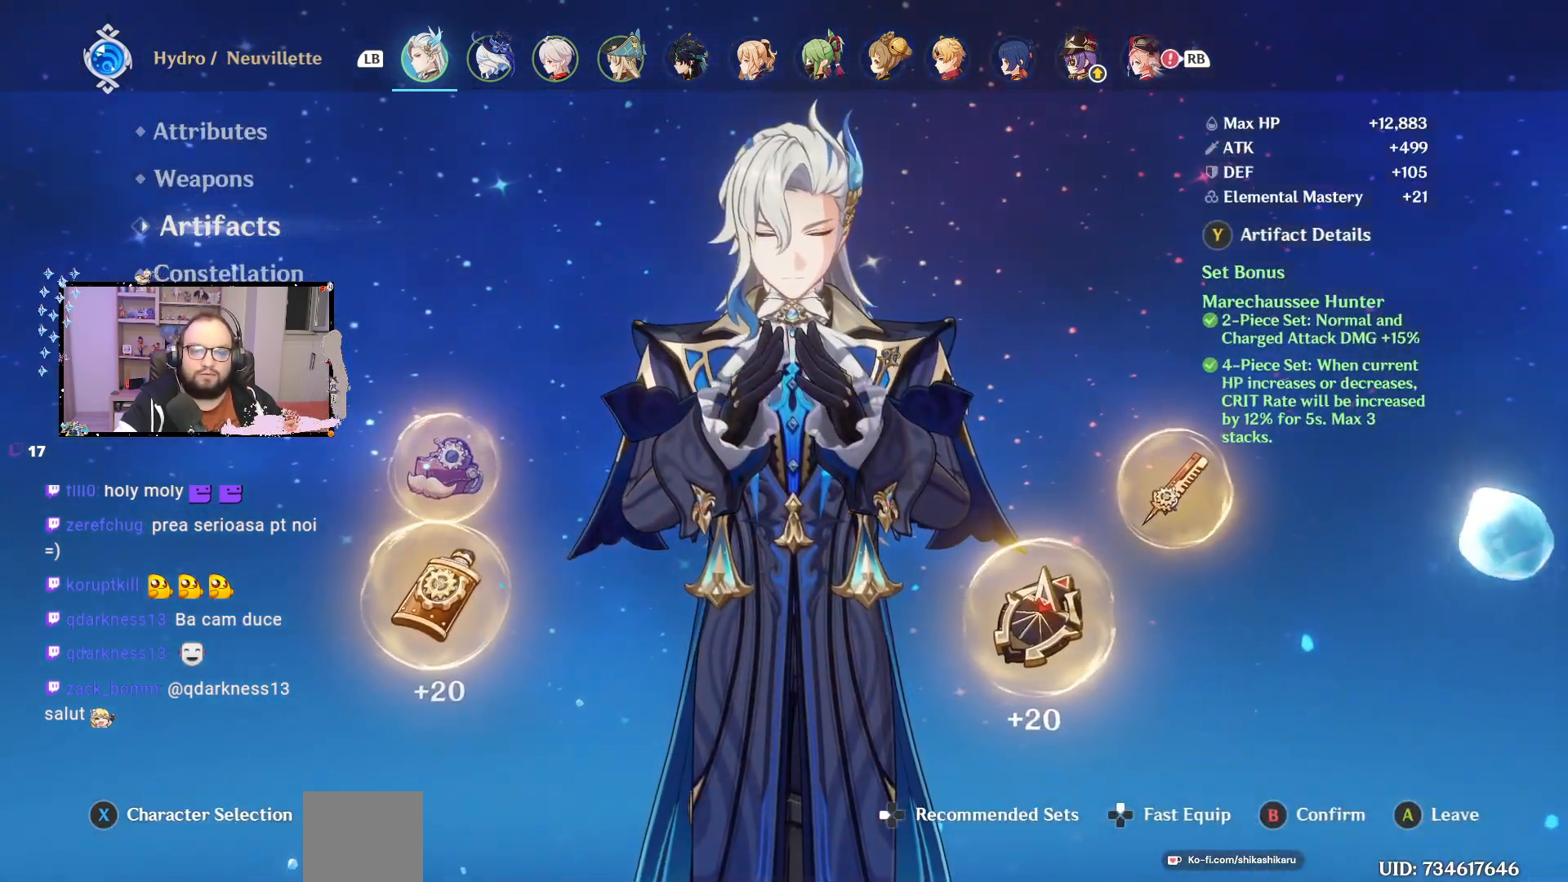
{"buttons": [], "left_stick": "center", "right_stick": "center", "events": [[267, "left_stick", "right"], [417, "left_stick", "center"]]}
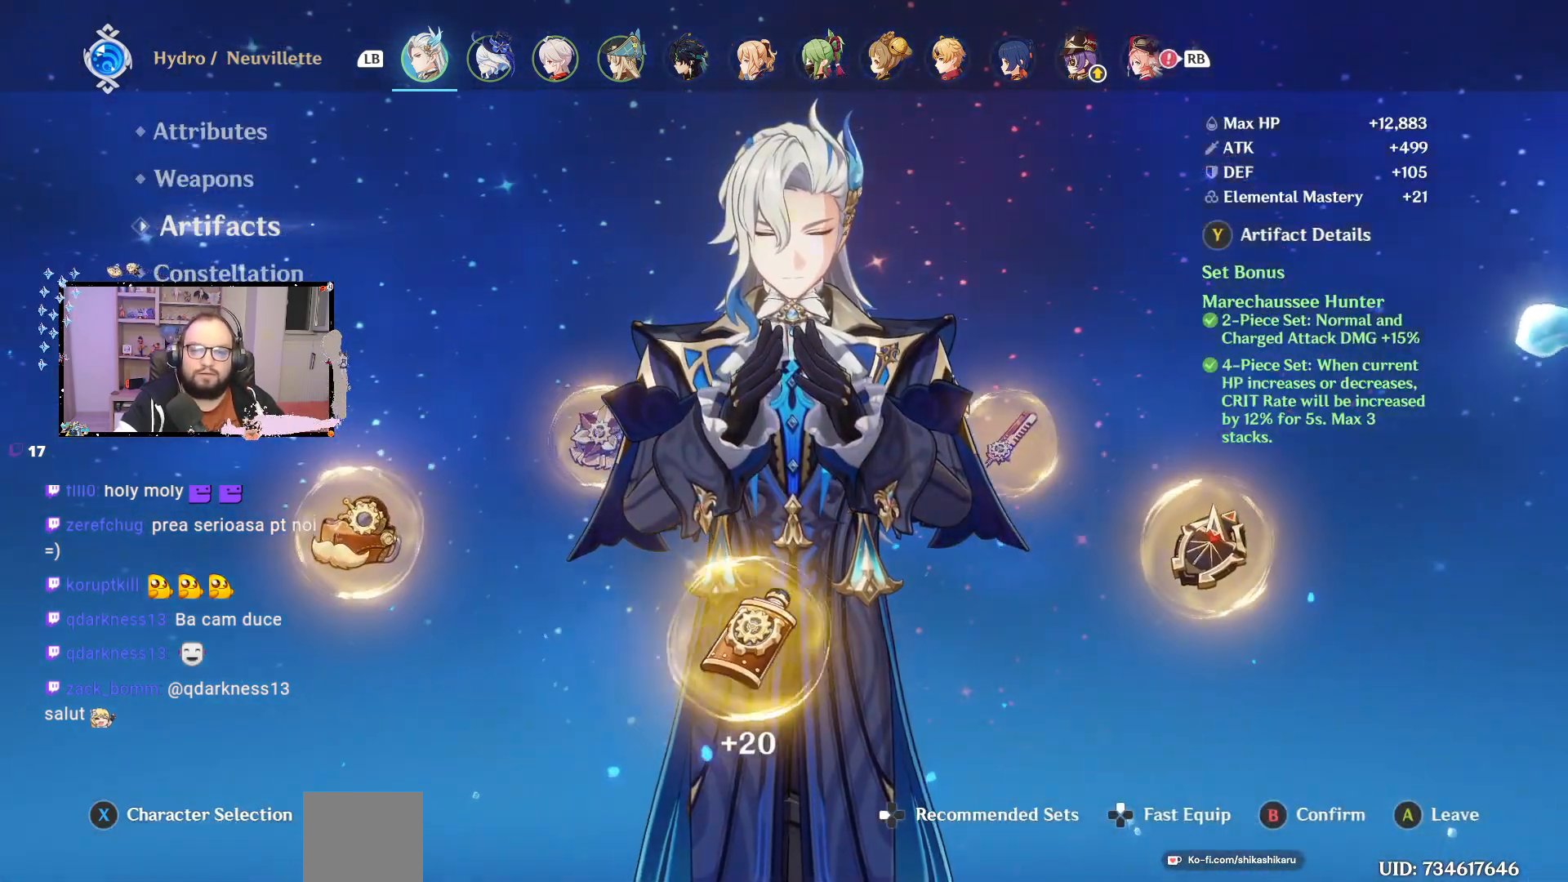
{"buttons": [], "left_stick": "center", "right_stick": "center", "events": []}
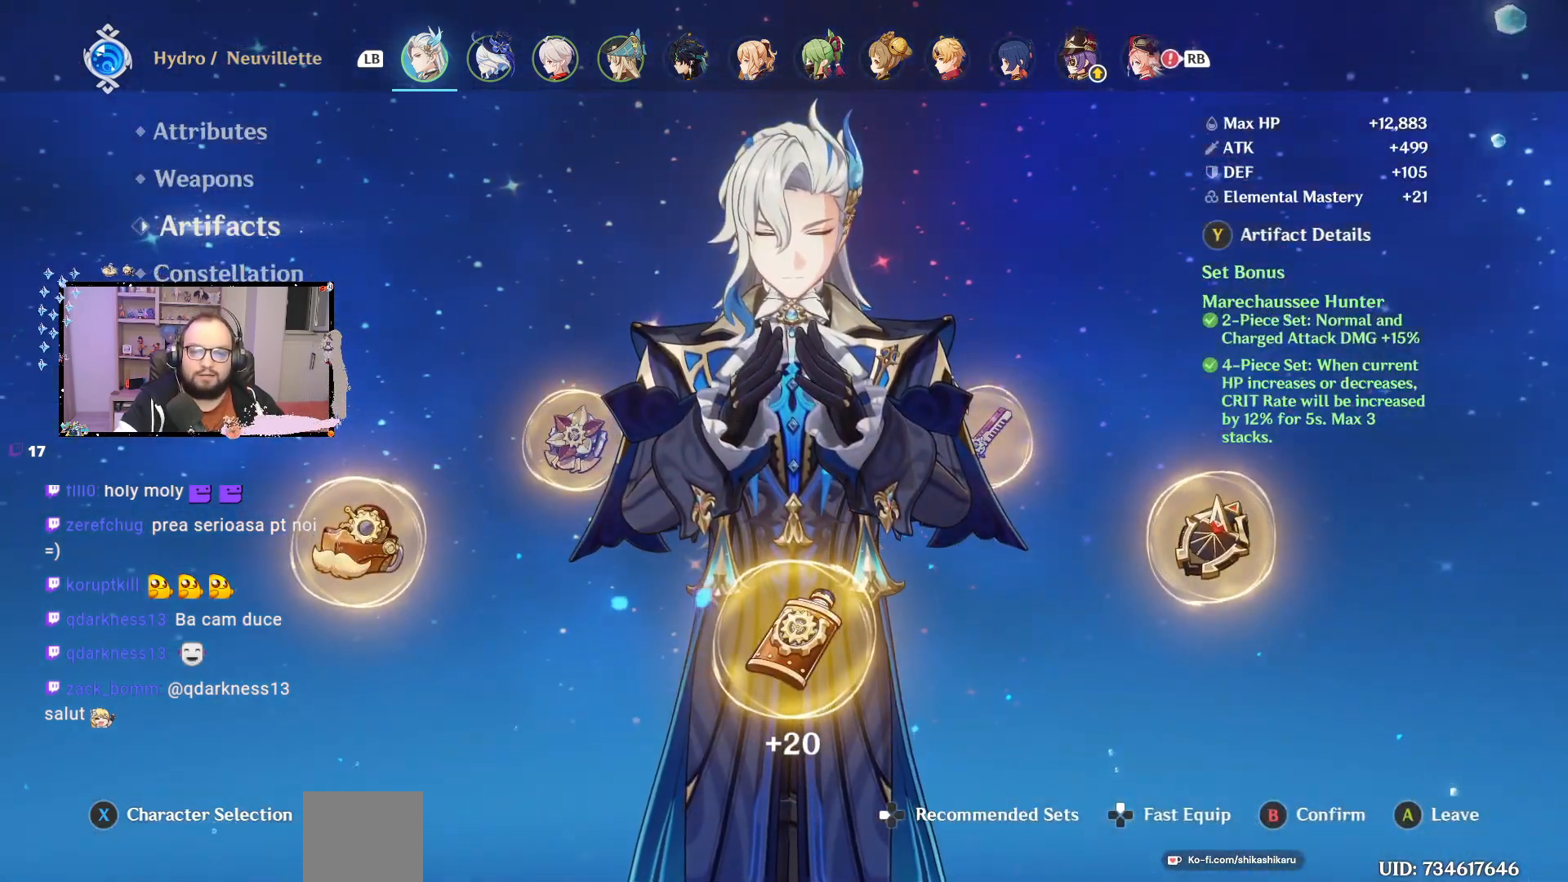
{"buttons": [], "left_stick": "right", "right_stick": "center", "events": [[333, "left_stick", "right"]]}
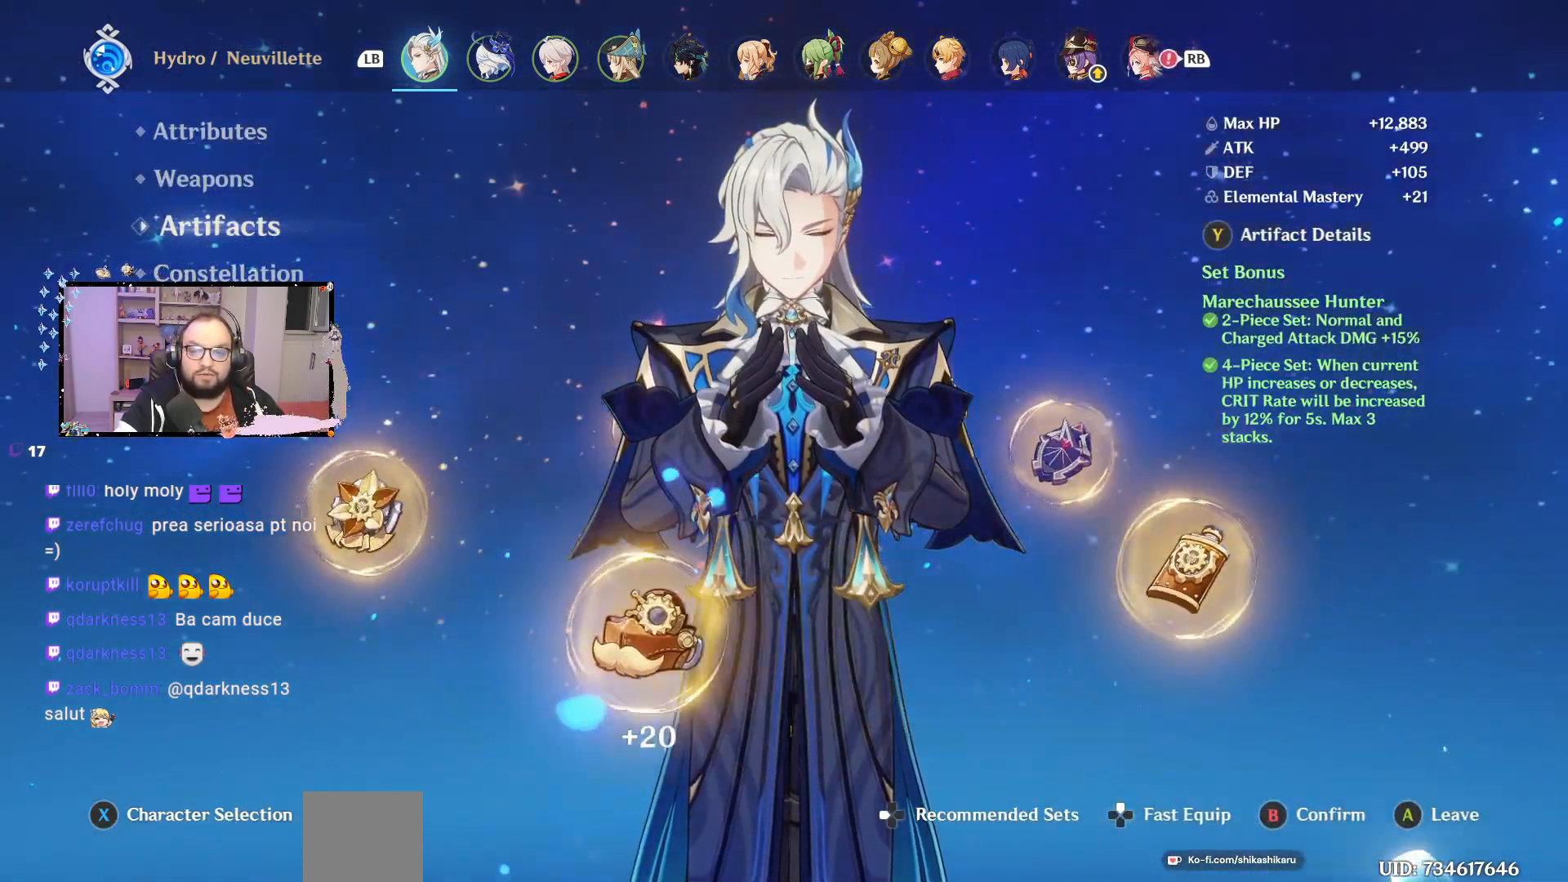
{"buttons": [], "left_stick": "right", "right_stick": "center", "events": [[17, "left_stick", "center"], [500, "left_stick", "right"]]}
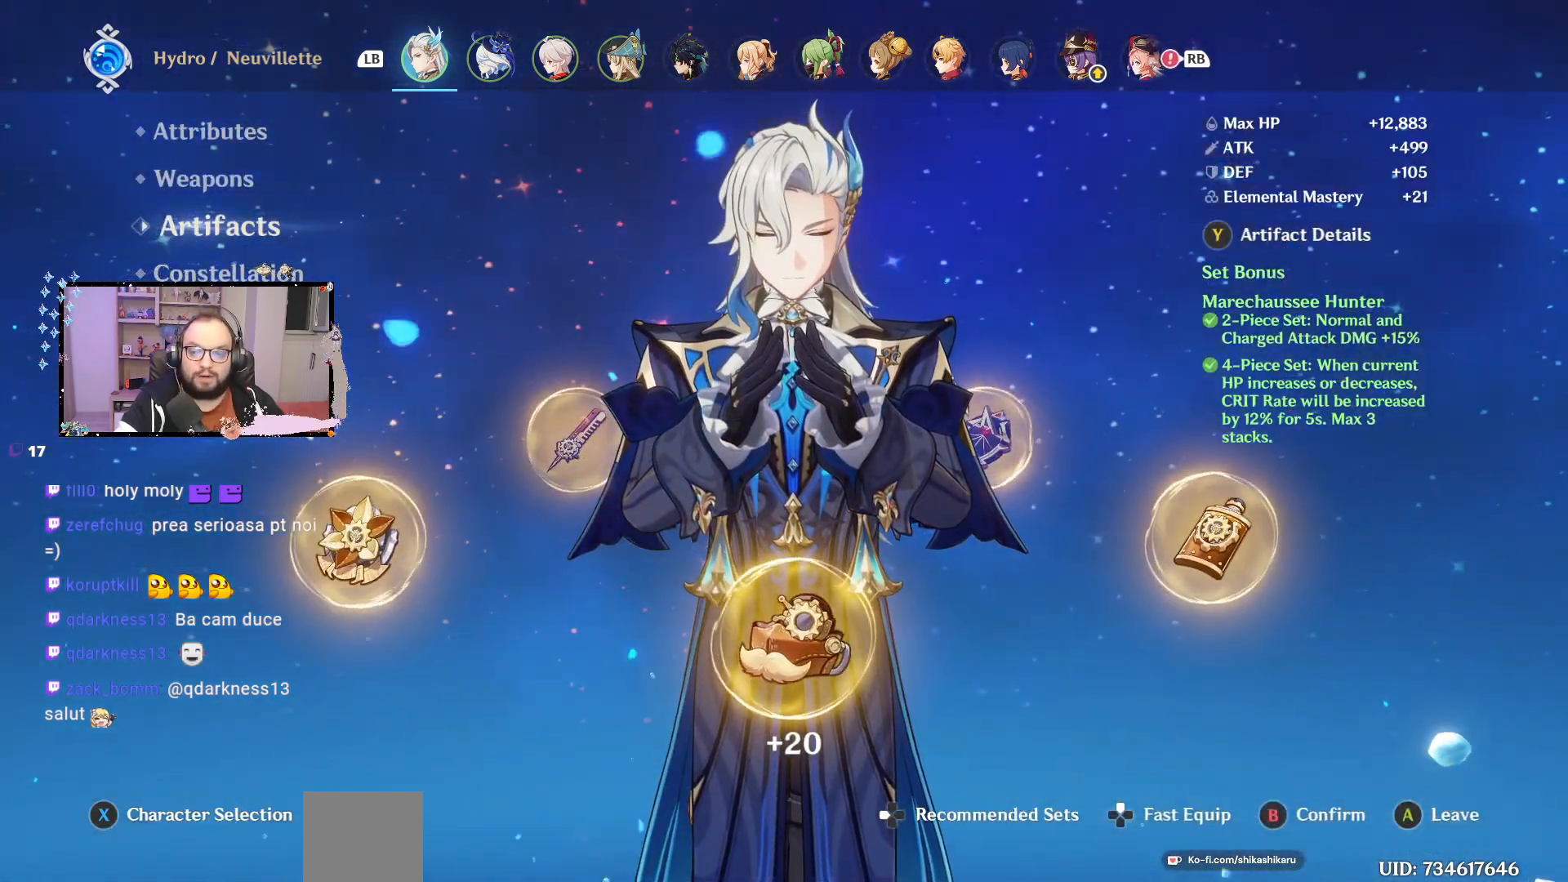
{"buttons": [], "left_stick": "center", "right_stick": "center", "events": [[217, "left_stick", "center"]]}
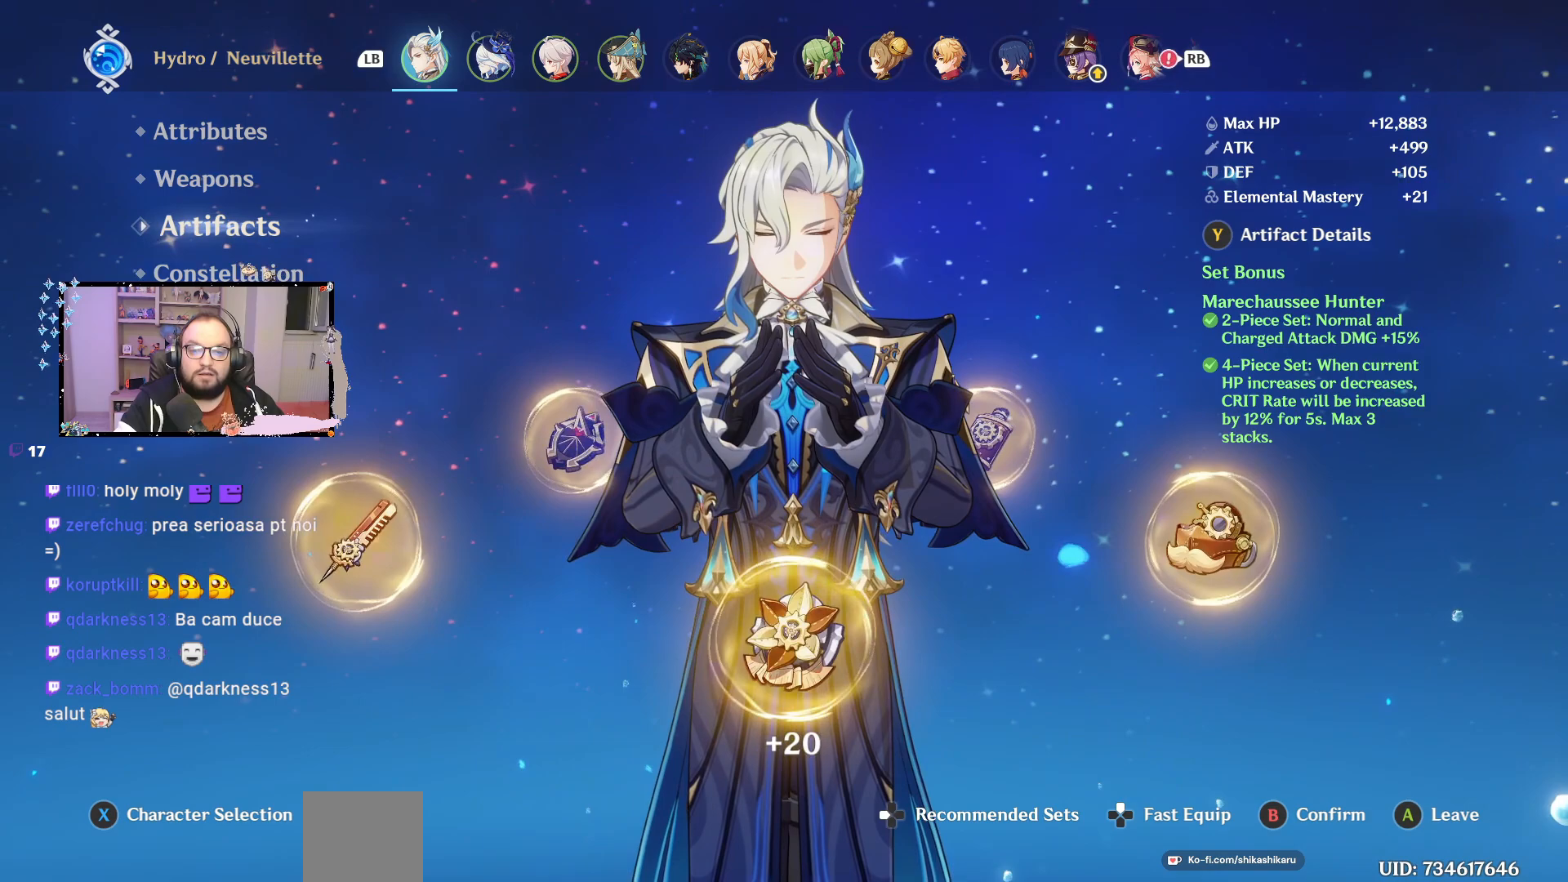
{"buttons": [], "left_stick": "center", "right_stick": "center", "events": [[350, "B", "down"], [450, "B", "up"]]}
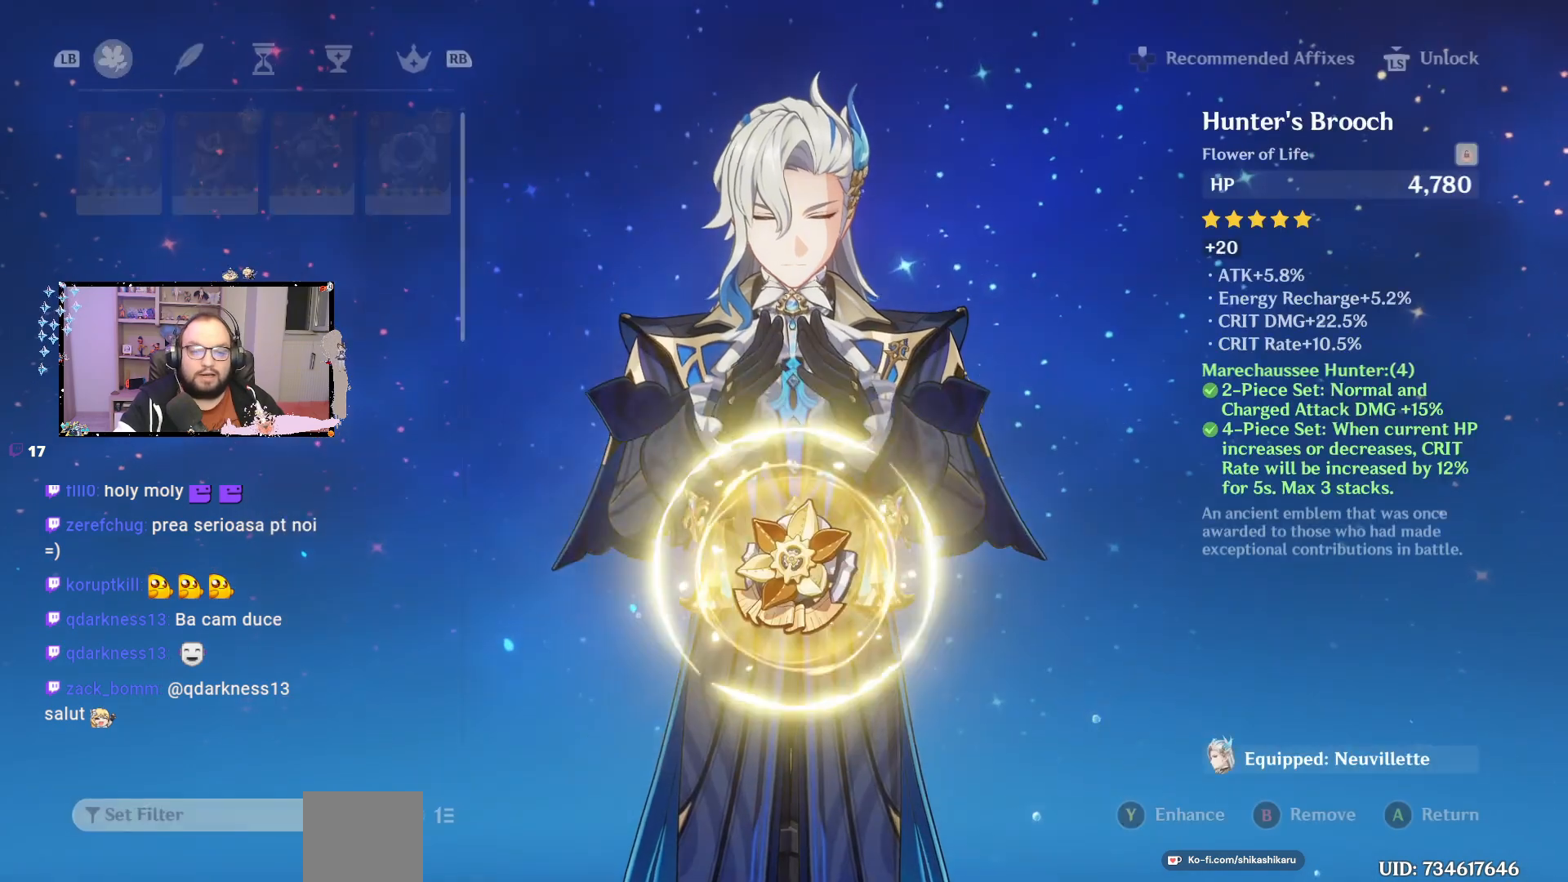
{"buttons": [], "left_stick": "center", "right_stick": "center", "events": []}
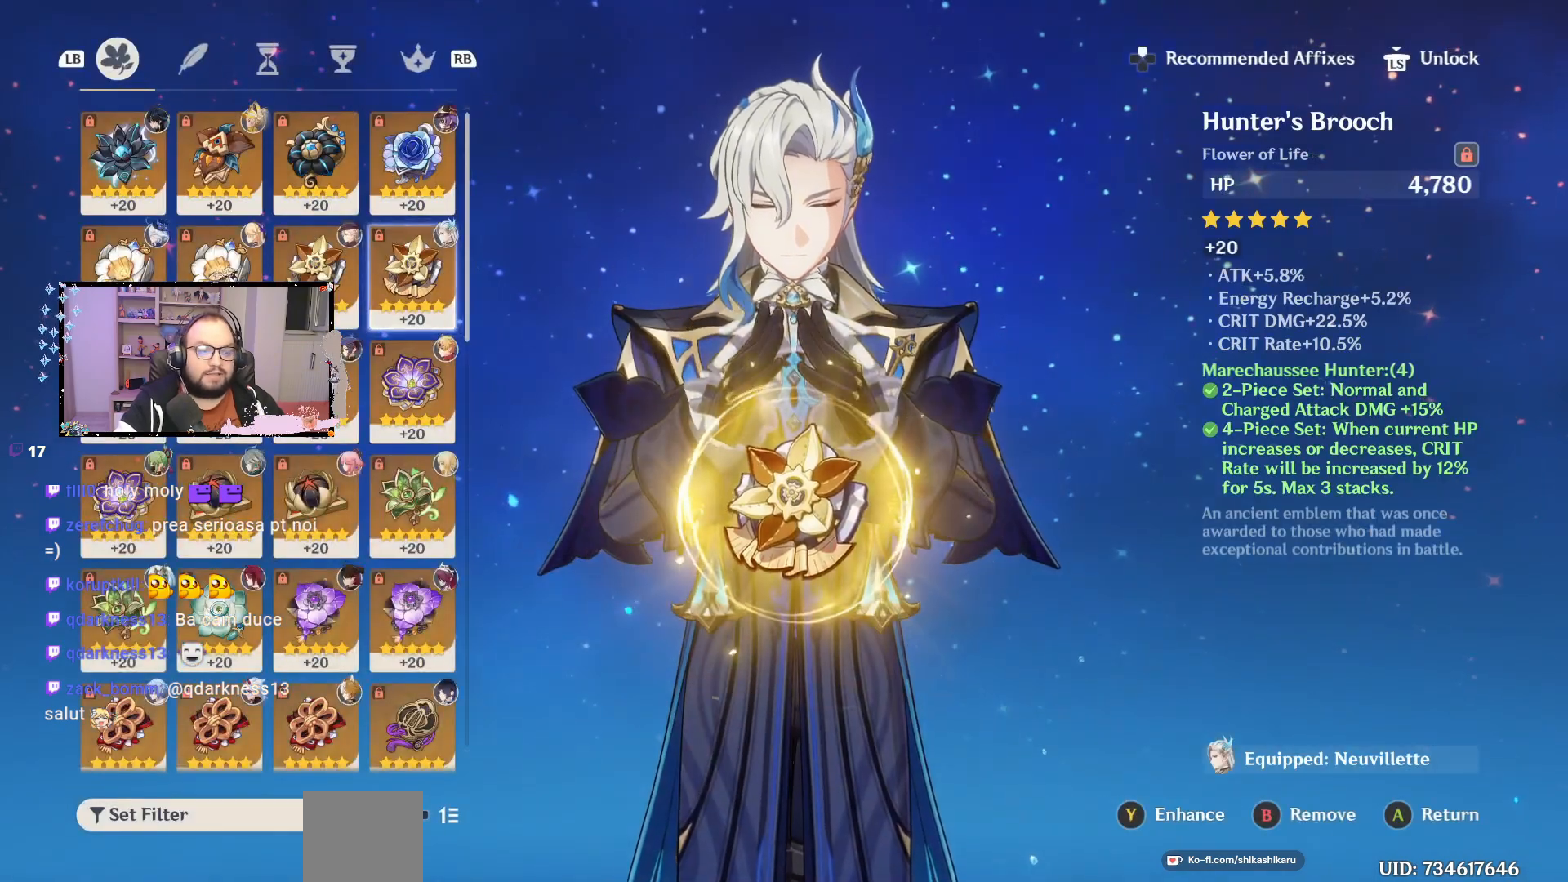
{"buttons": [], "left_stick": "center", "right_stick": "center", "events": []}
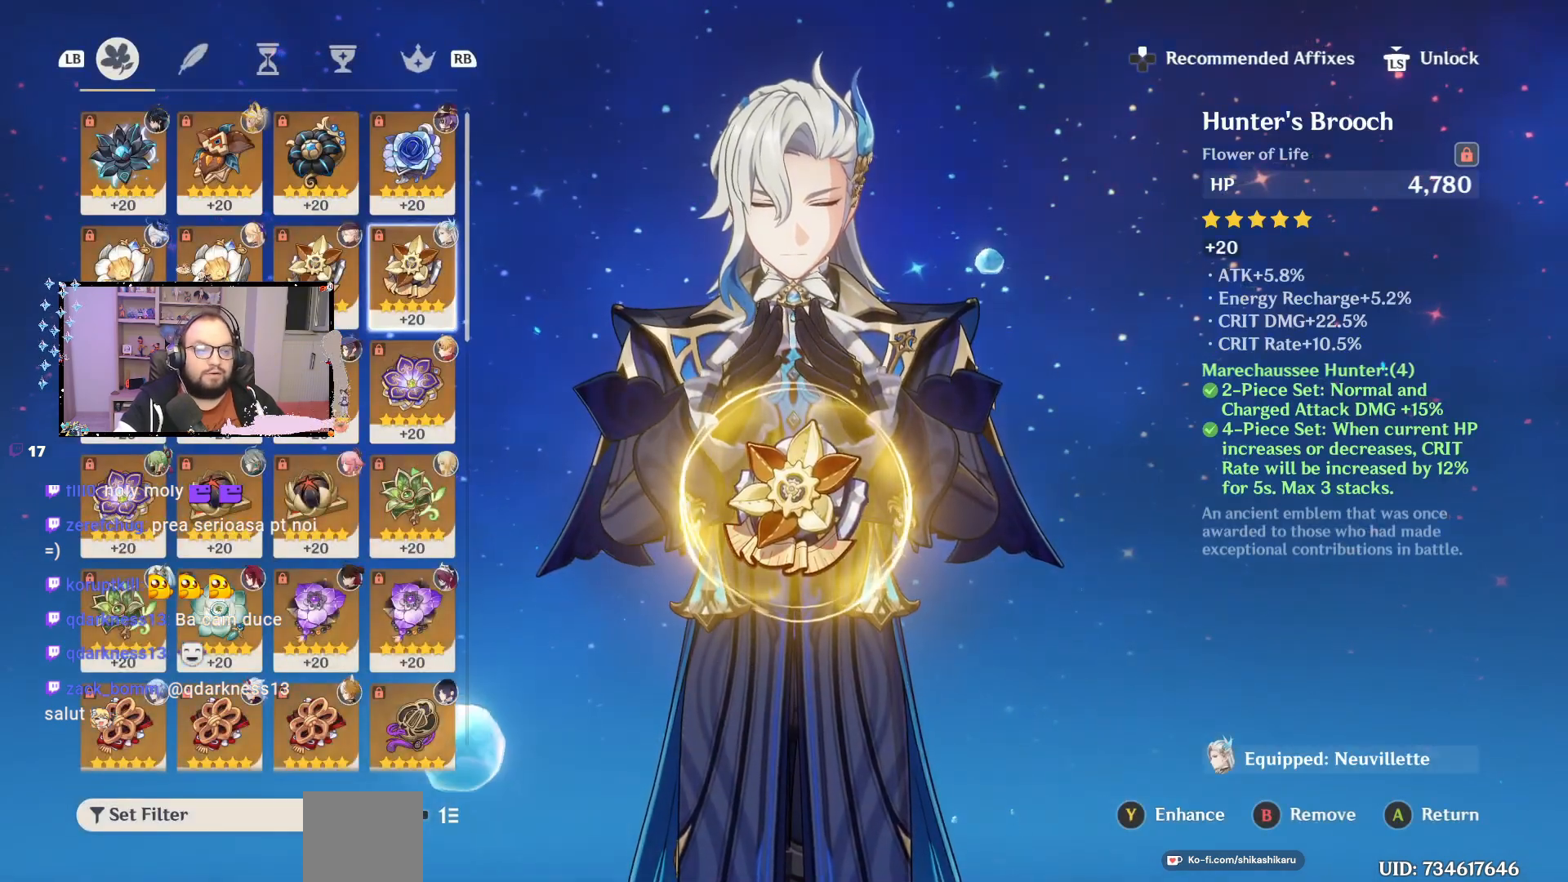
{"buttons": [], "left_stick": "center", "right_stick": "center", "events": []}
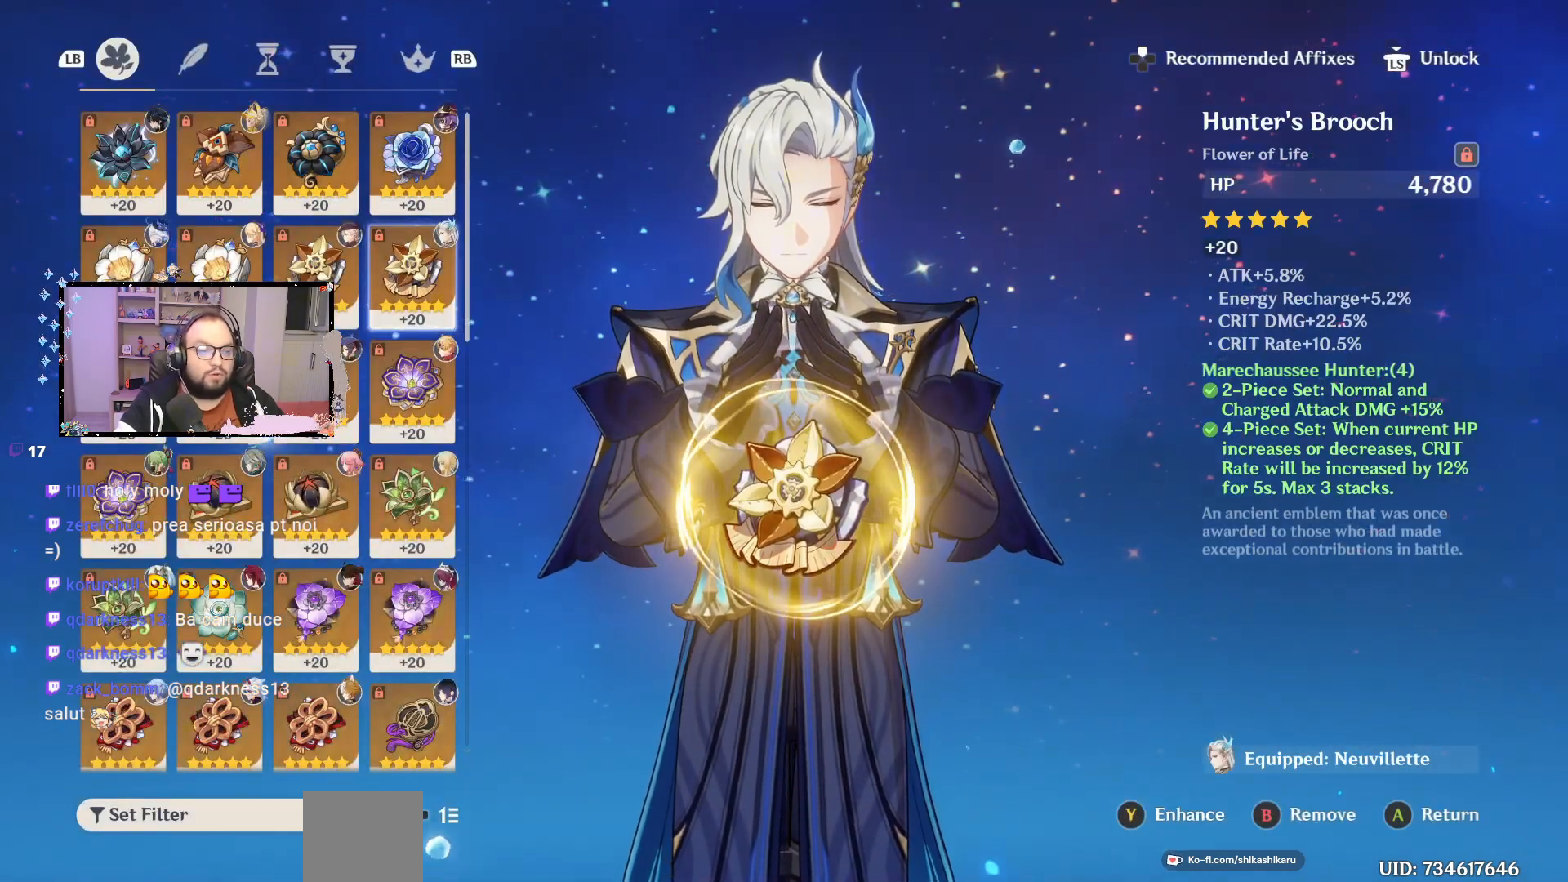
{"buttons": [], "left_stick": "center", "right_stick": "center", "events": []}
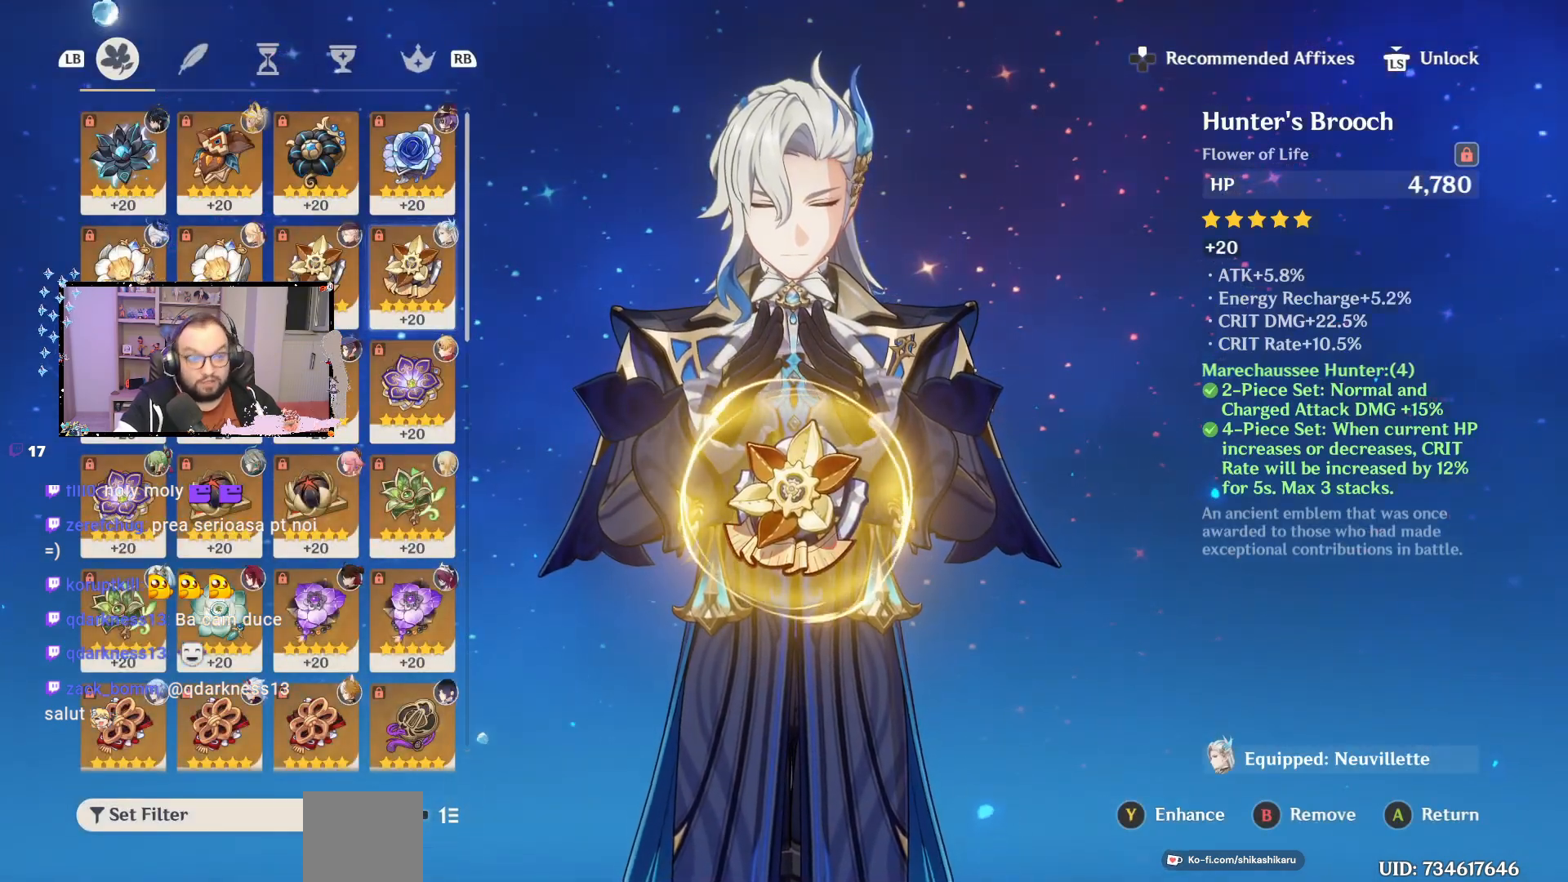
{"buttons": [], "left_stick": "center", "right_stick": "center", "events": []}
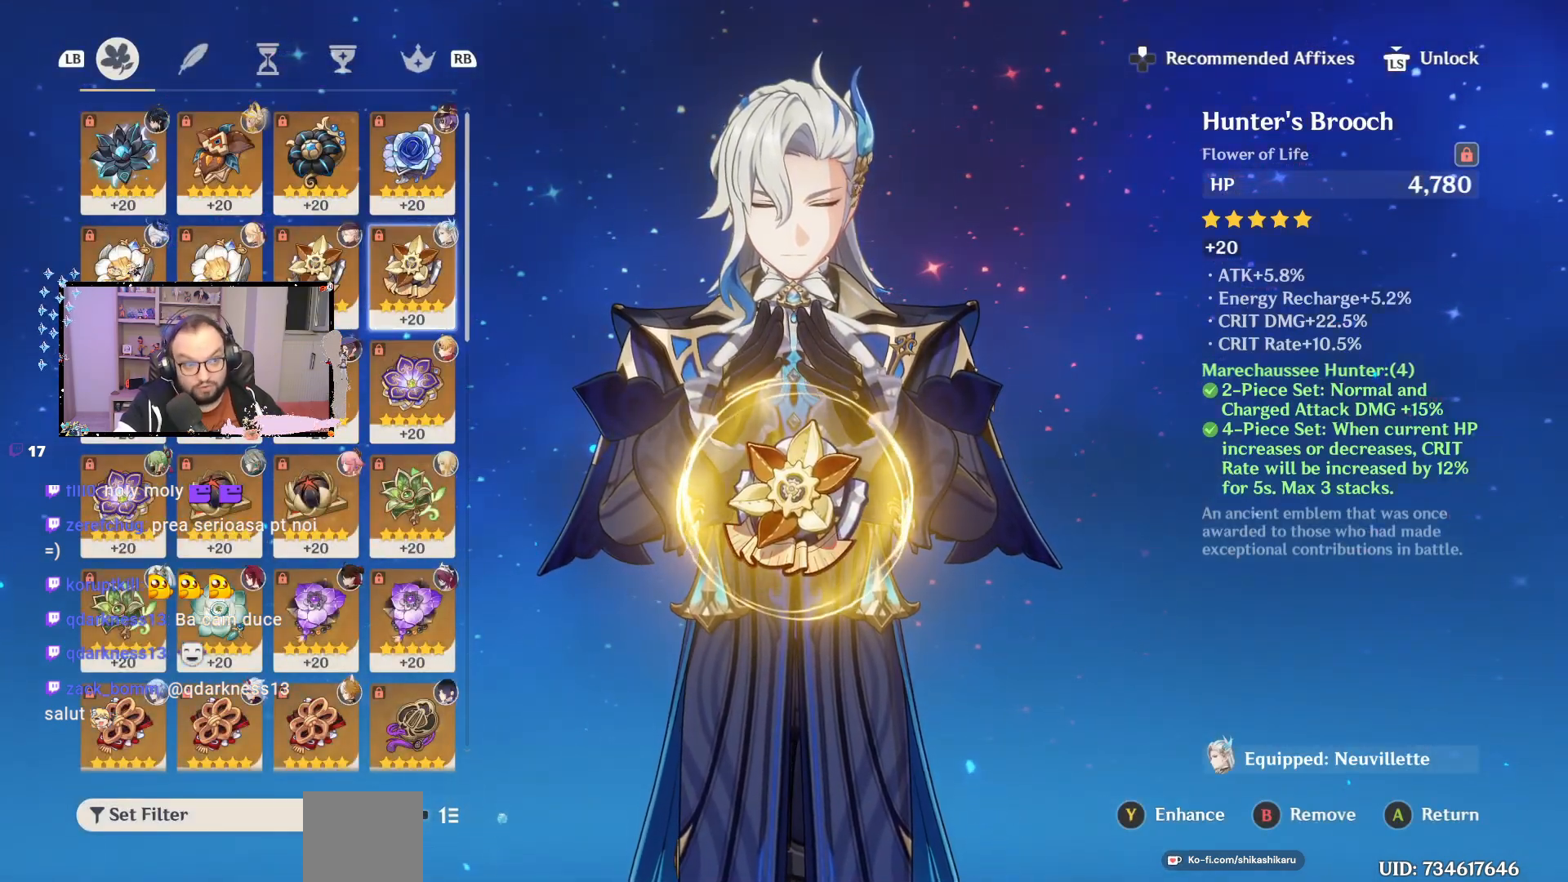
{"buttons": ["R1"], "left_stick": "center", "right_stick": "center", "events": [[383, "R1", "down"]]}
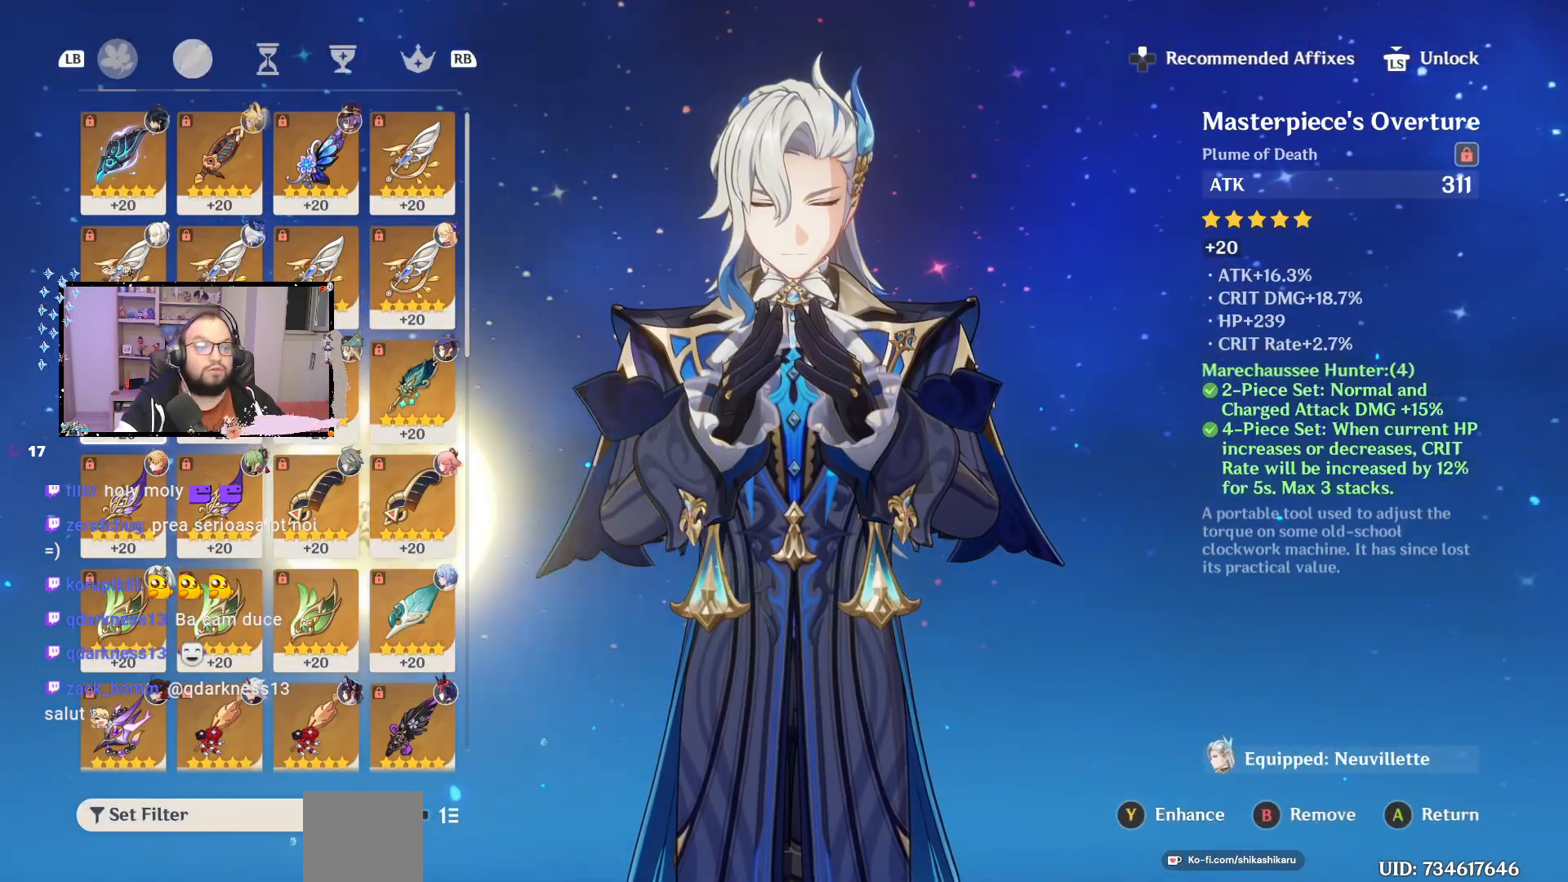
{"buttons": [], "left_stick": "center", "right_stick": "center", "events": [[33, "R1", "up"]]}
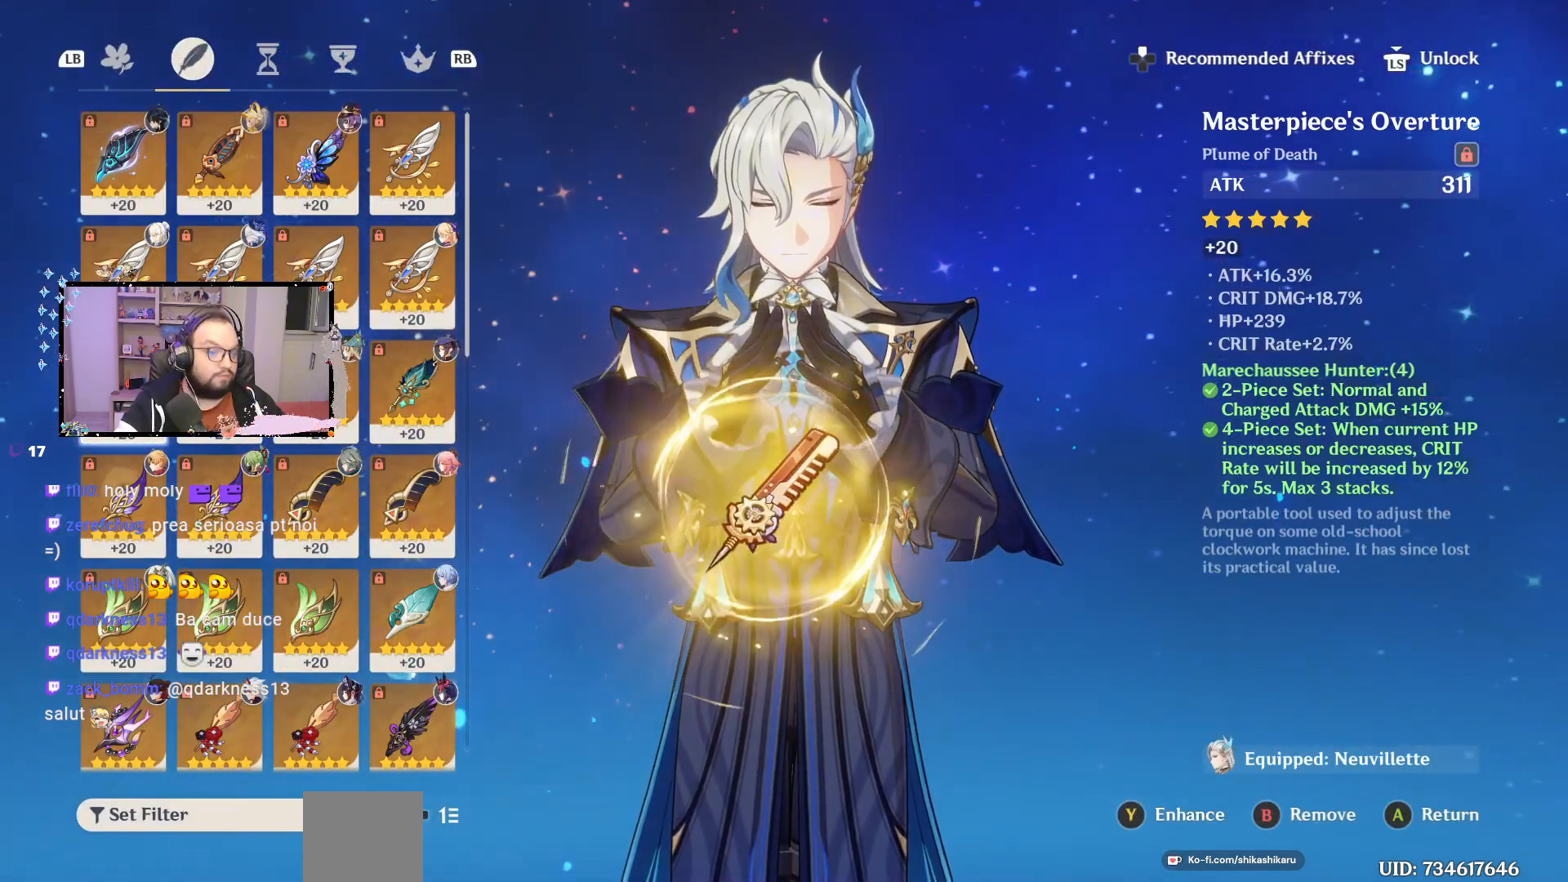
{"buttons": [], "left_stick": "center", "right_stick": "center", "events": []}
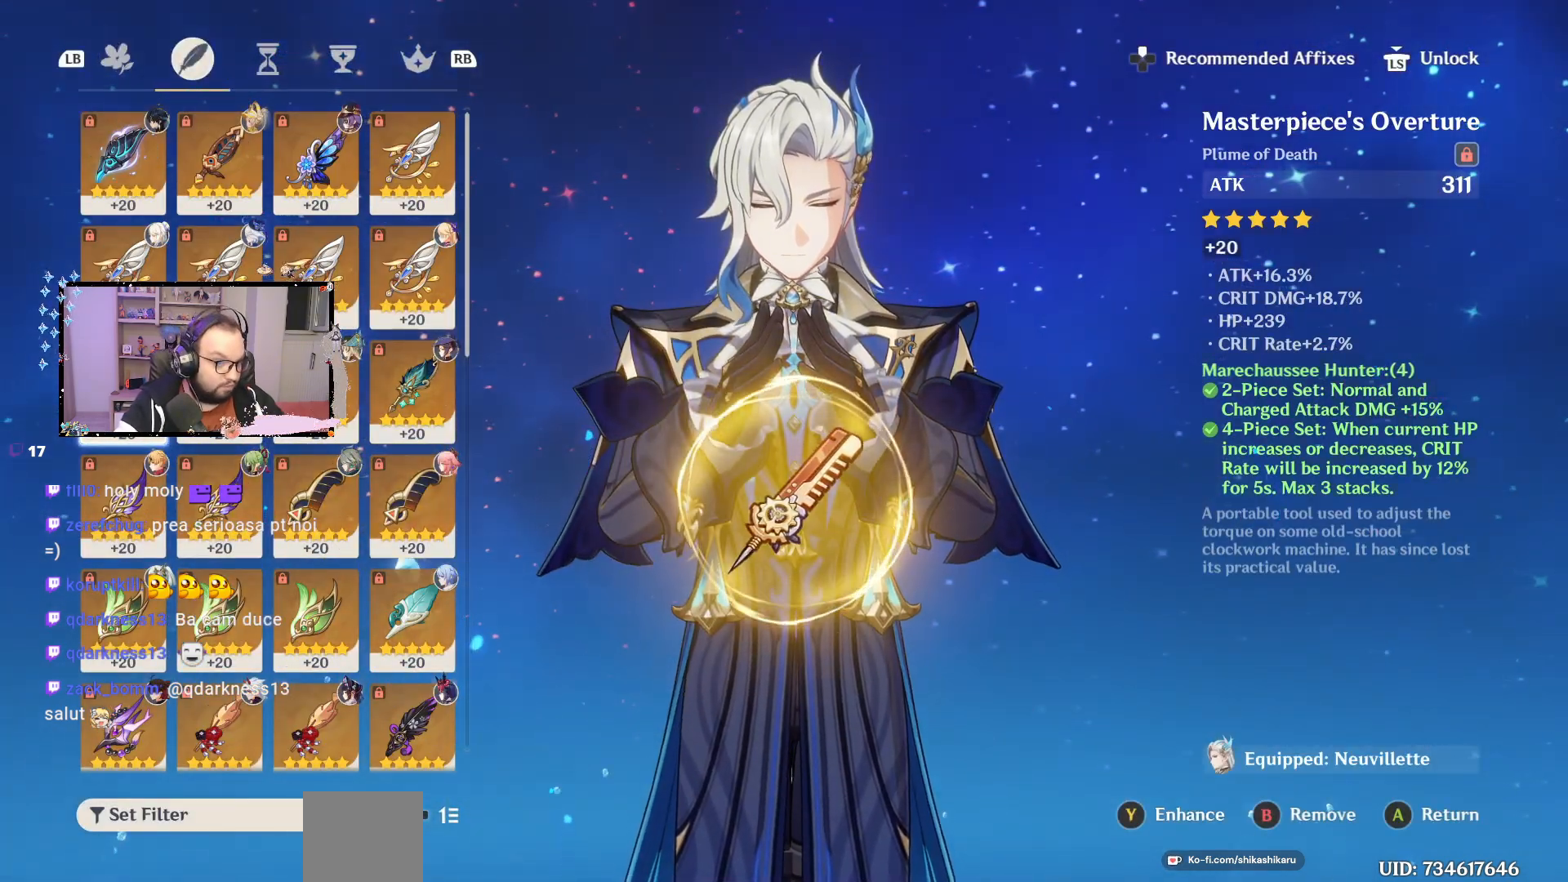
{"buttons": [], "left_stick": "center", "right_stick": "center", "events": []}
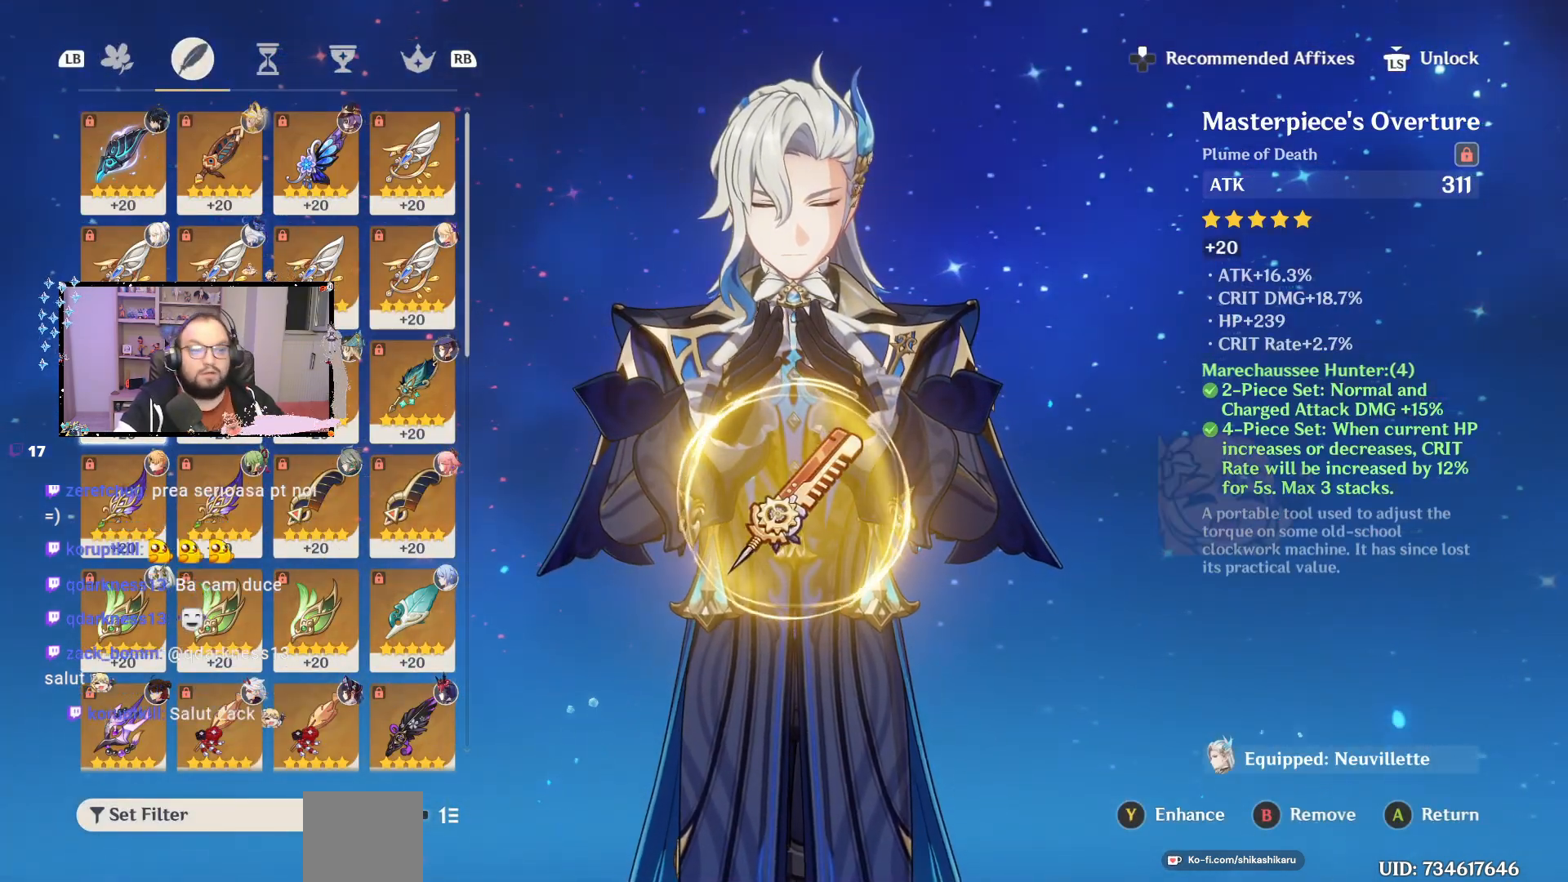
{"buttons": [], "left_stick": "center", "right_stick": "center", "events": []}
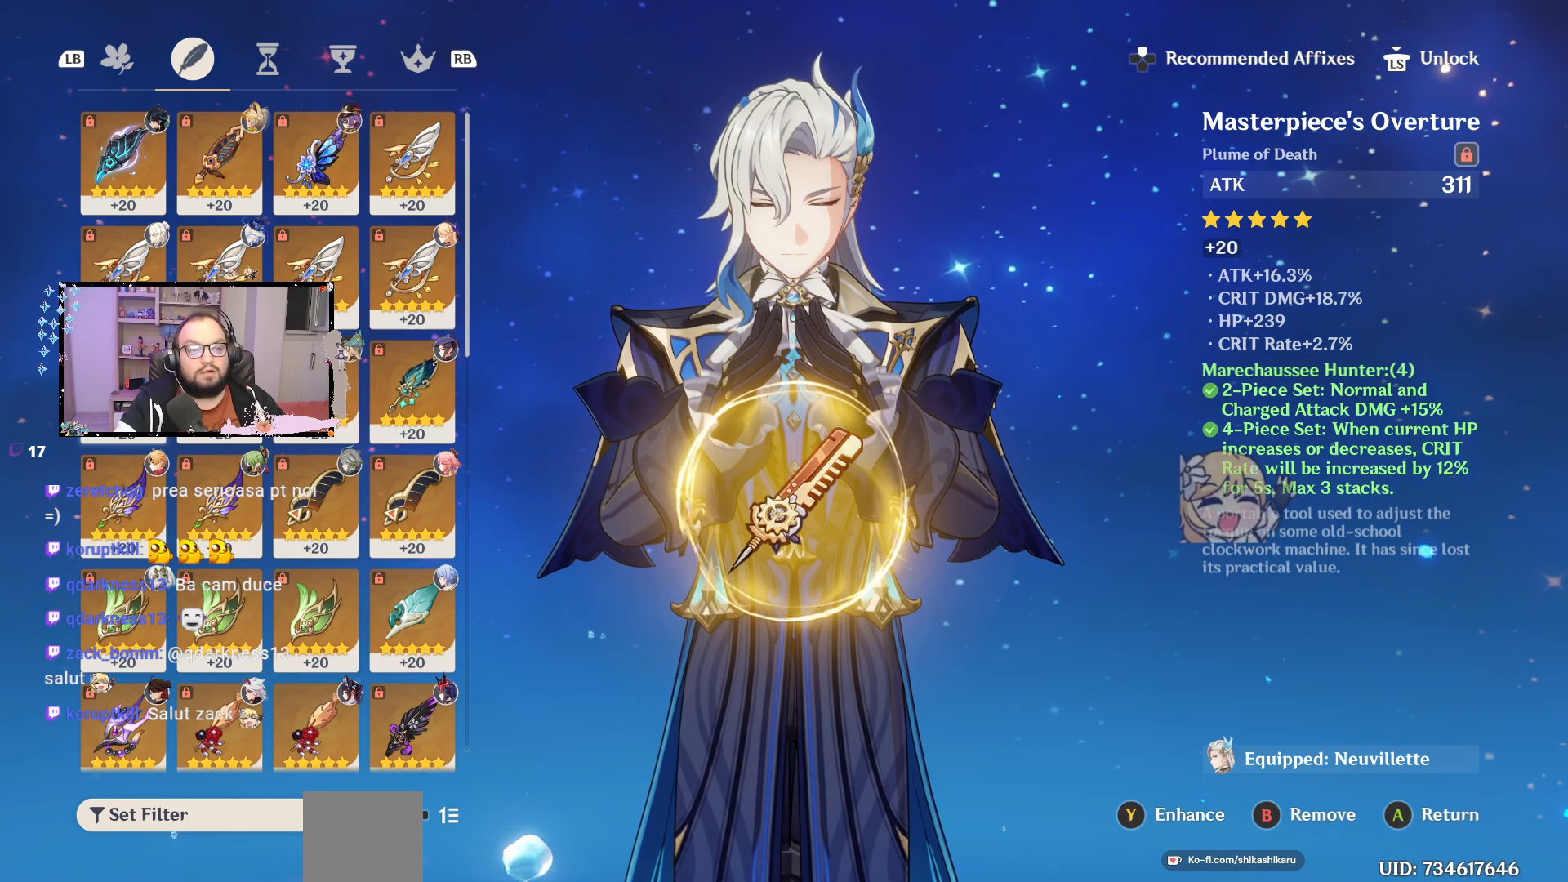
{"buttons": [], "left_stick": "center", "right_stick": "center", "events": [[150, "R1", "down"], [233, "R1", "up"]]}
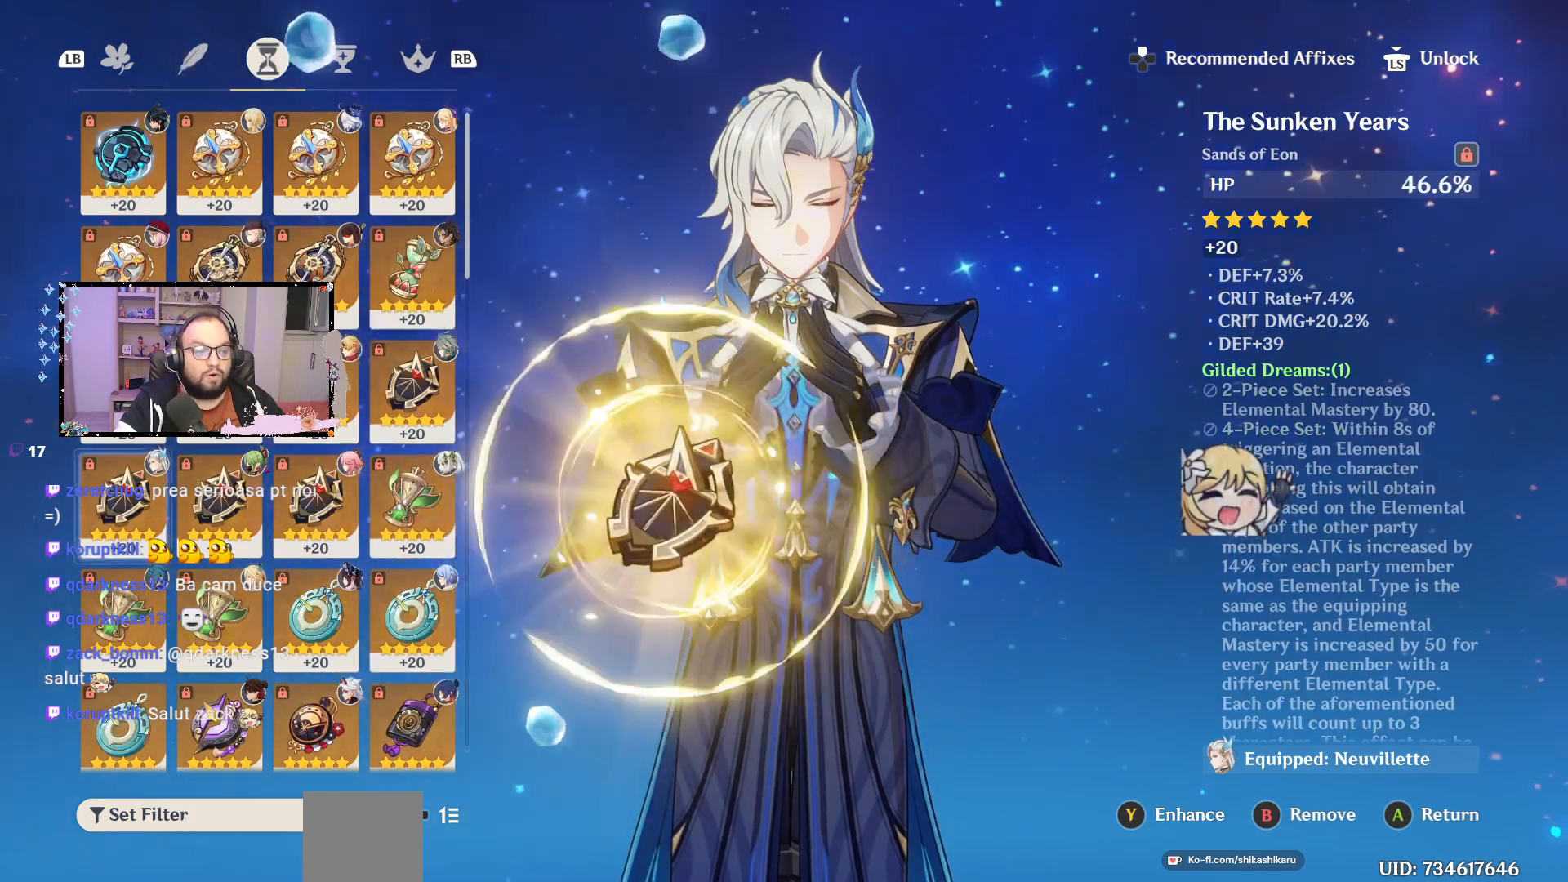
{"buttons": [], "left_stick": "center", "right_stick": "center", "events": []}
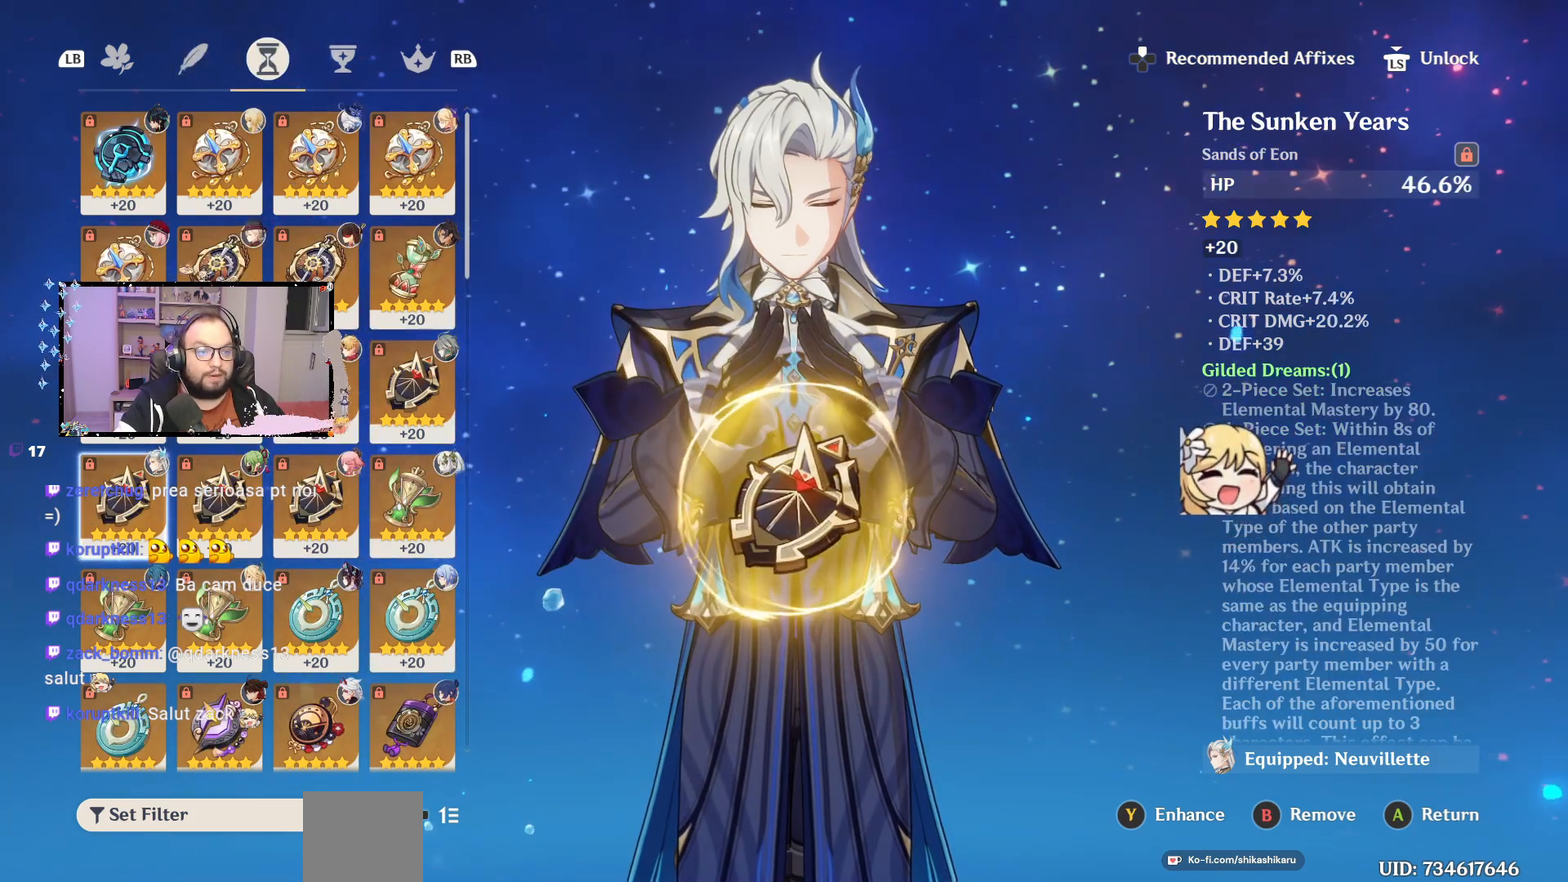
{"buttons": [], "left_stick": "center", "right_stick": "center", "events": []}
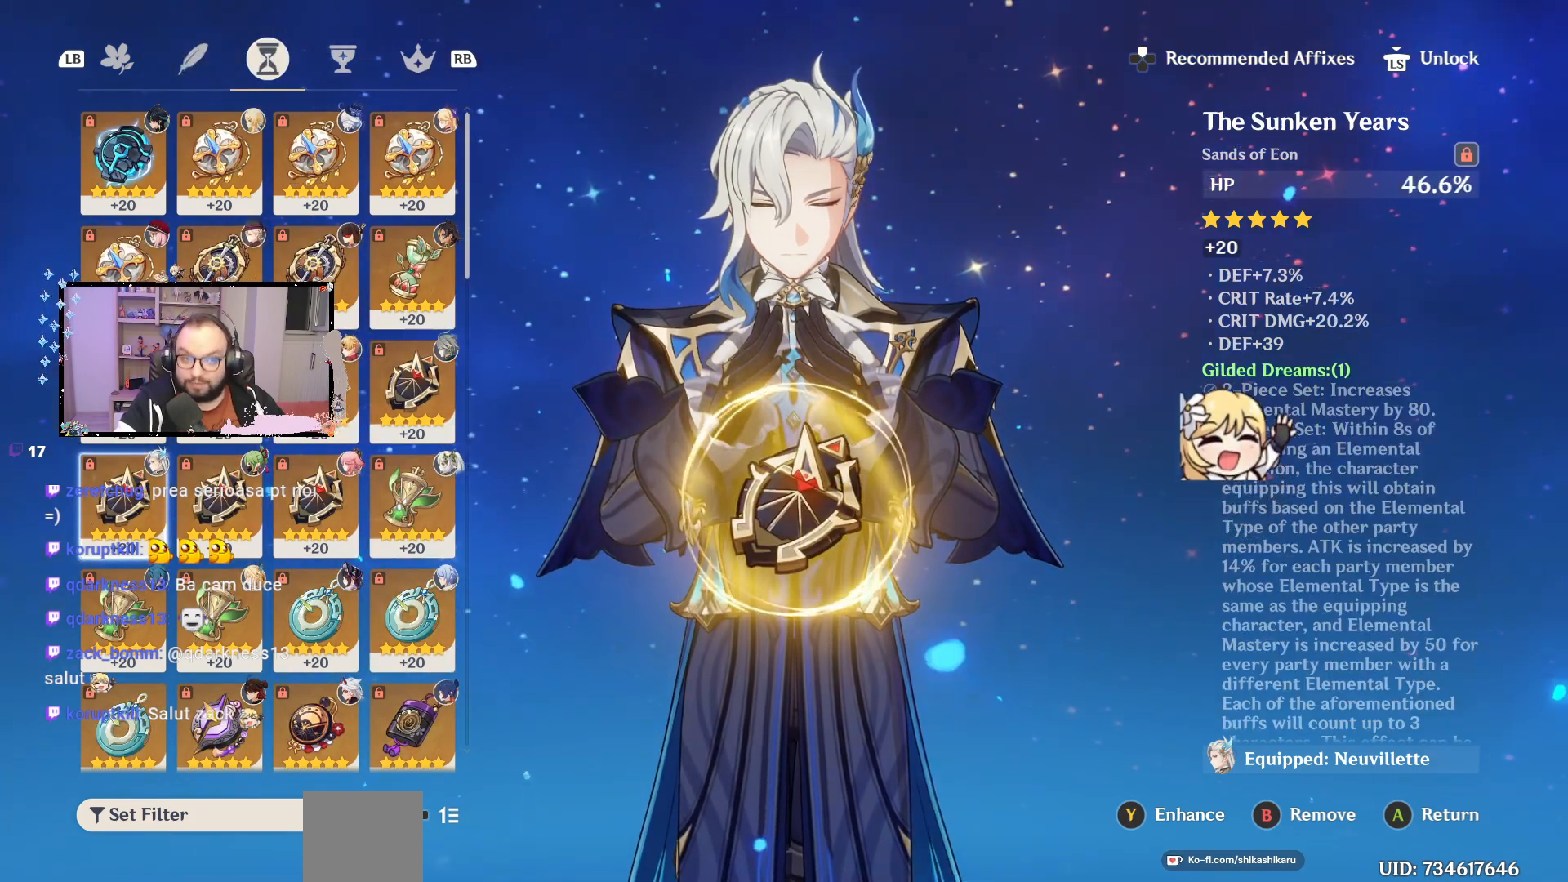
{"buttons": [], "left_stick": "center", "right_stick": "center", "events": [[133, "R1", "down"], [233, "R1", "up"]]}